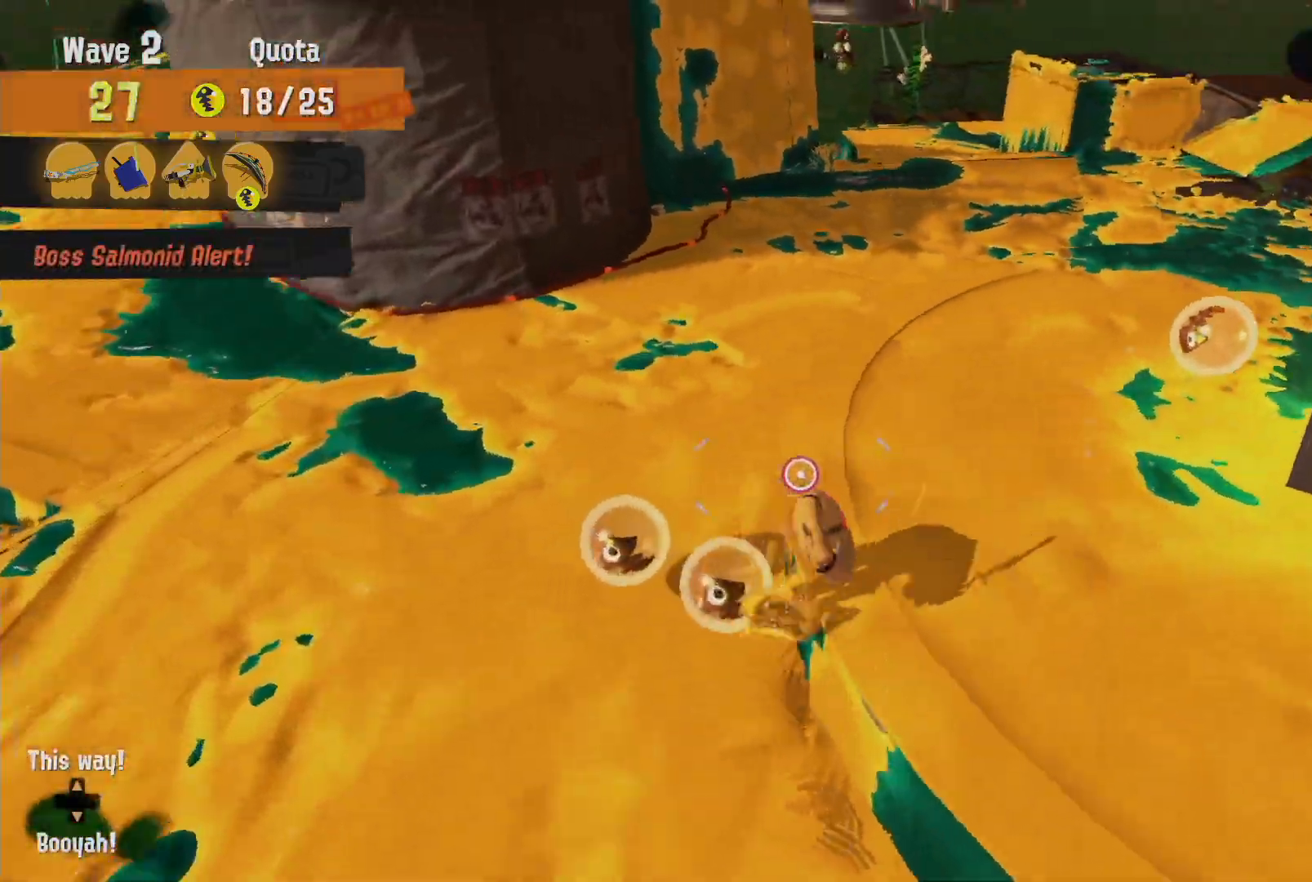
Gameplay with a controller (Nintendo layout); each line is a JSON object with the inputs held at the frame after it (dt_ms = milliseconds from this image to that frame). "events" lists button and stick changes between this image and that frame as [ms after this image, input, new state], when the widget could be followed in between. Not read: L3 R3 SELECT START.
{"dt_ms": 500, "buttons": ["L2"], "left_stick": "left", "right_stick": "center"}
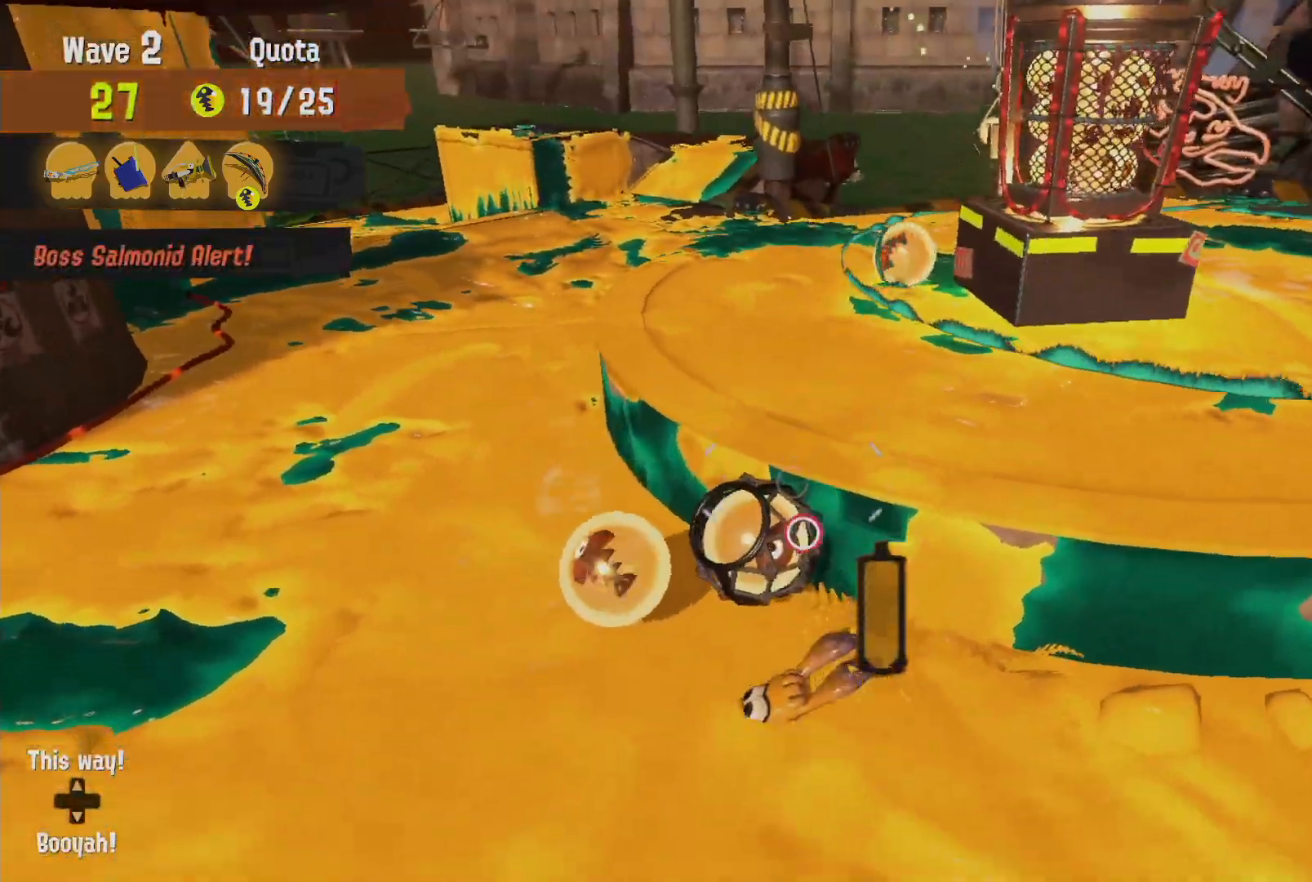
{"dt_ms": 500, "buttons": ["A"], "left_stick": "left", "right_stick": "center"}
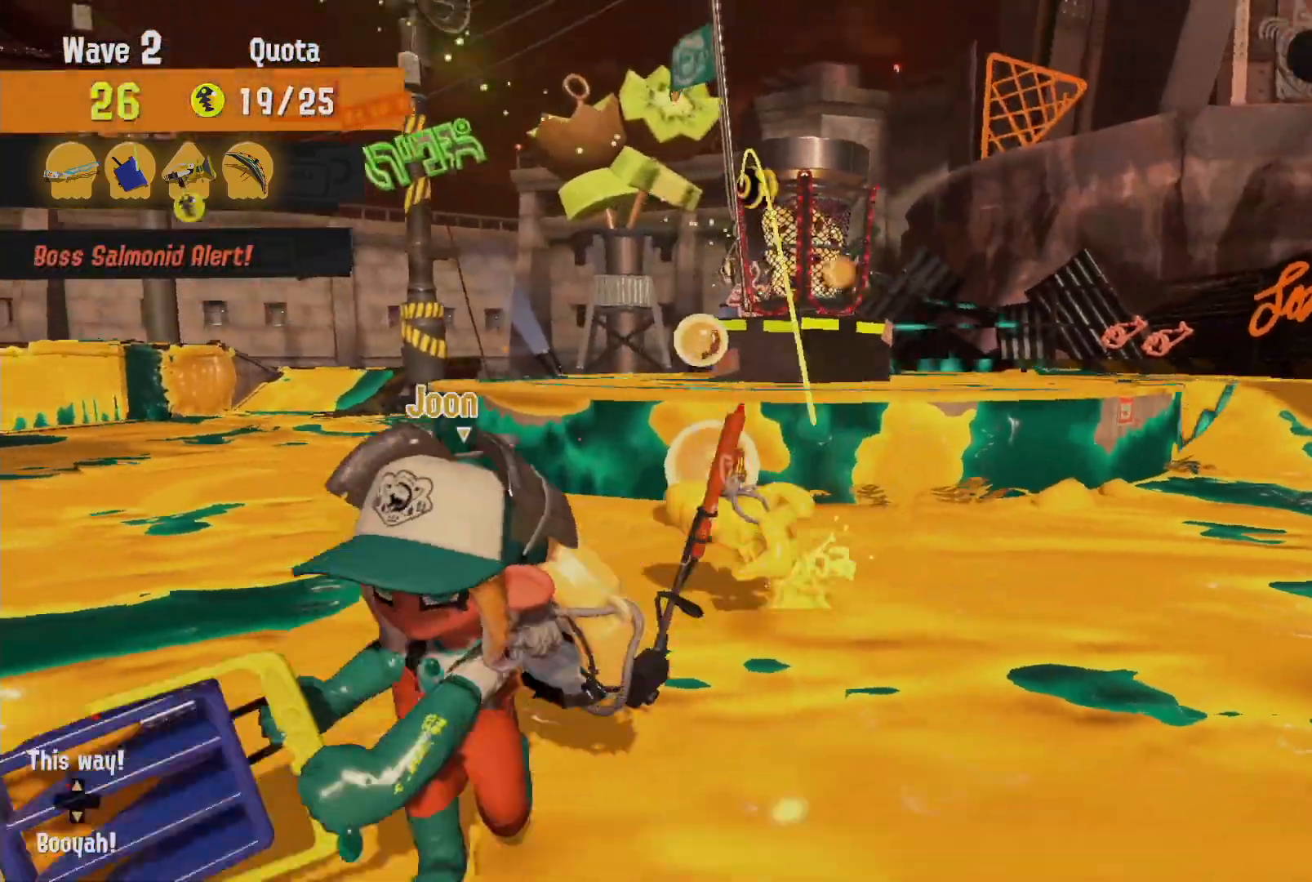
{"dt_ms": 500, "buttons": ["L2"], "left_stick": "up-left", "right_stick": "center", "events": [[83, "left_stick", "up-right"], [100, "A", "up"], [267, "right_stick", "right"], [350, "L2", "down"], [350, "right_stick", "center"], [367, "left_stick", "up-left"]]}
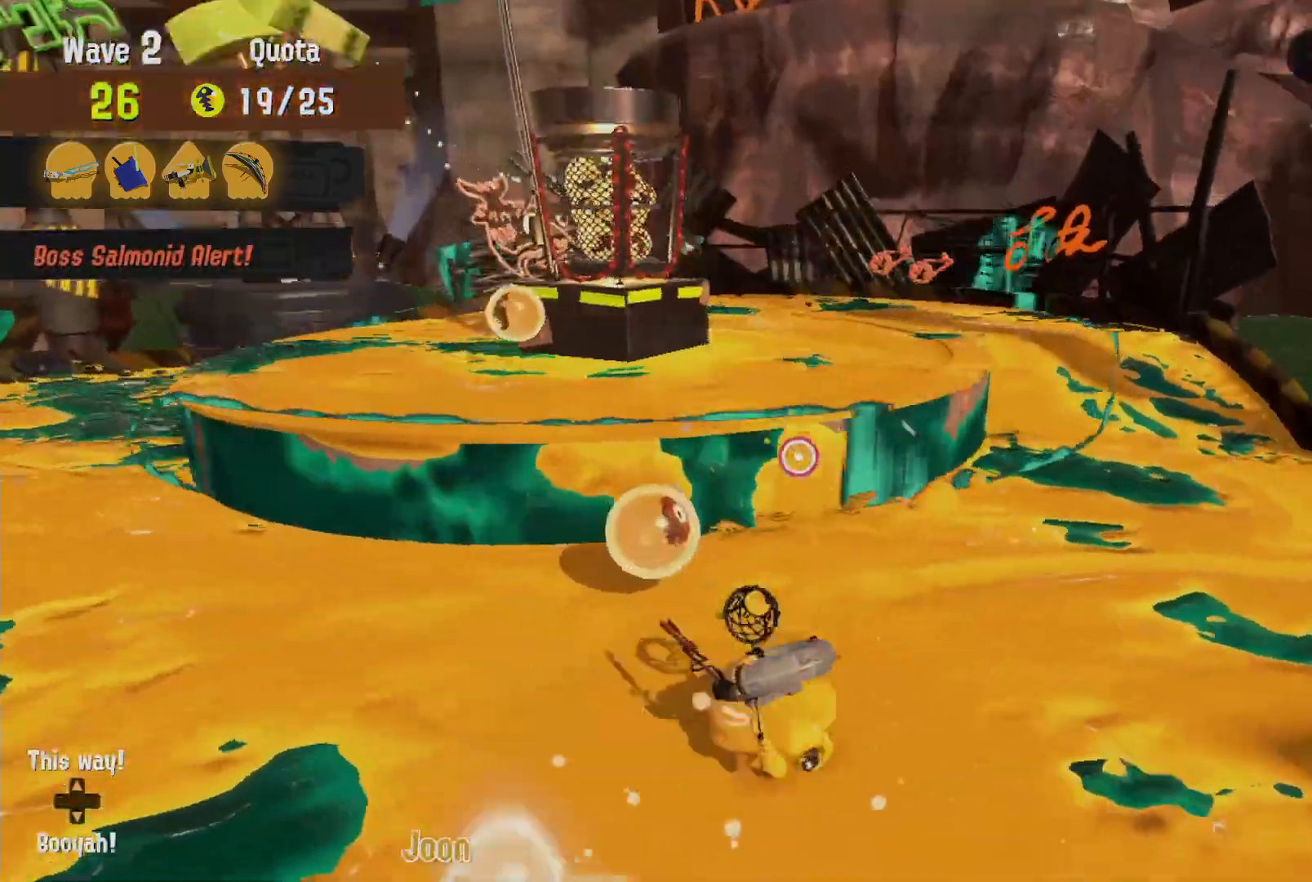
{"dt_ms": 1000, "buttons": ["L2"], "left_stick": "up-right", "right_stick": "center"}
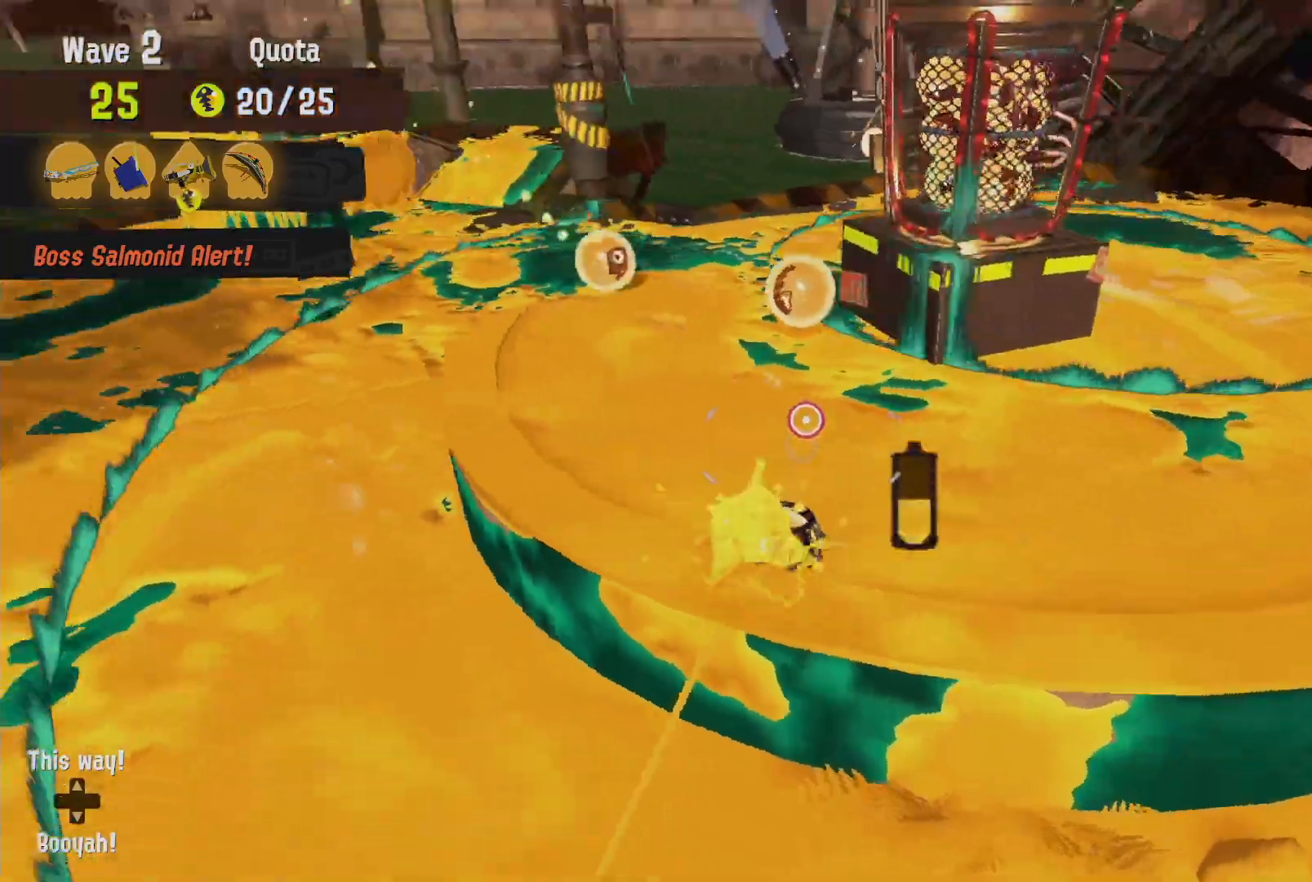
{"dt_ms": 500, "buttons": ["A"], "left_stick": "up", "right_stick": "center", "events": [[83, "left_stick", "up"], [100, "B", "down"], [350, "L2", "up"], [383, "B", "up"], [433, "A", "down"]]}